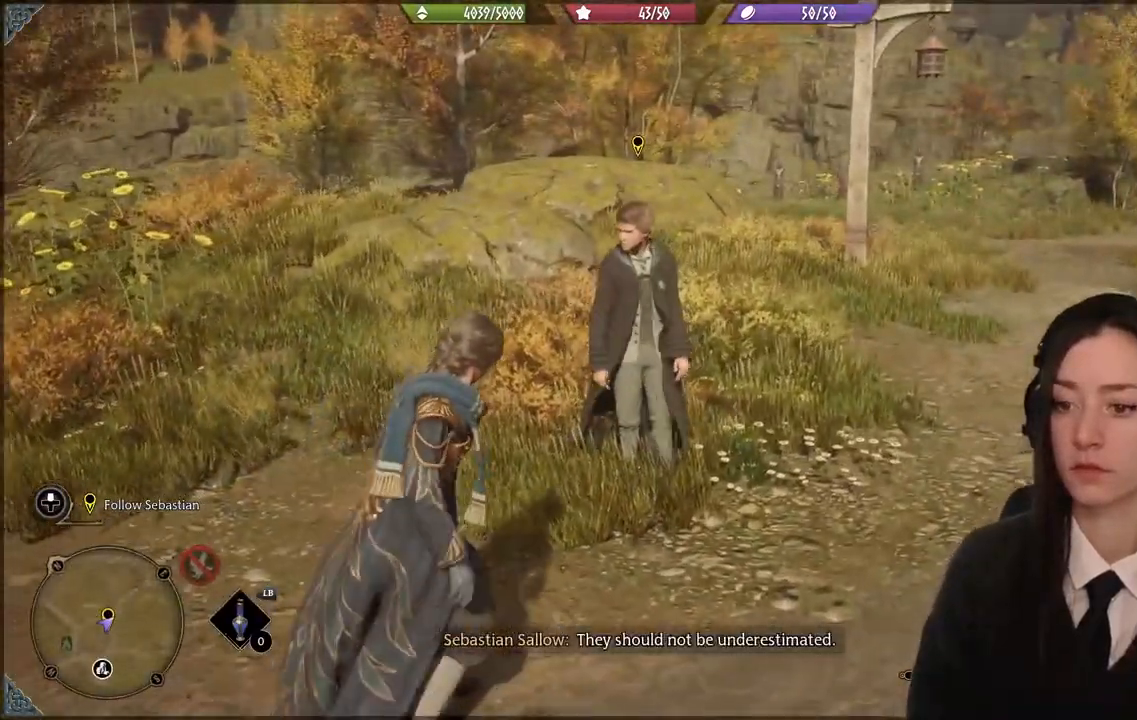
Gameplay with a controller (Xbox layout); each line is a JSON object with the inputs held at the frame after it. "events" lists button and stick changes between this image and that frame as [ms after this image, input, new state], when the widget could be followed in between. Not read: L1.
{"buttons": [], "left_stick": "center", "right_stick": "right", "events": [[501, "right_stick", "right"]]}
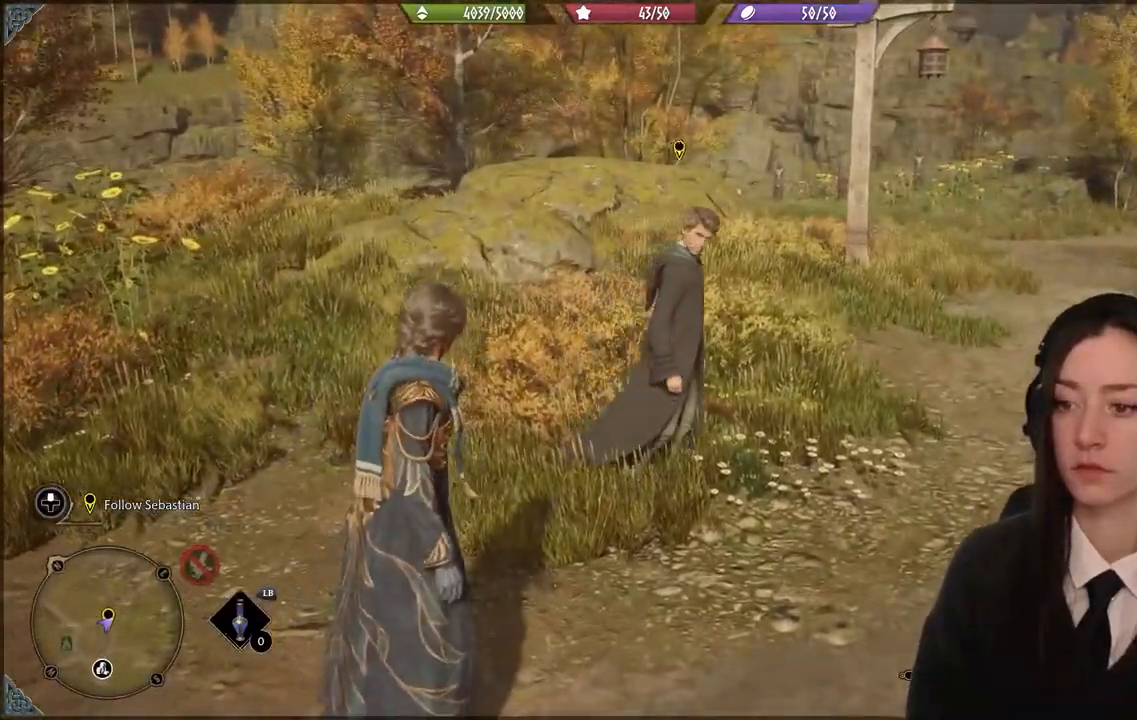
{"buttons": [], "left_stick": "up-right", "right_stick": "center", "events": [[33, "left_stick", "right"], [267, "right_stick", "center"], [400, "left_stick", "up-right"]]}
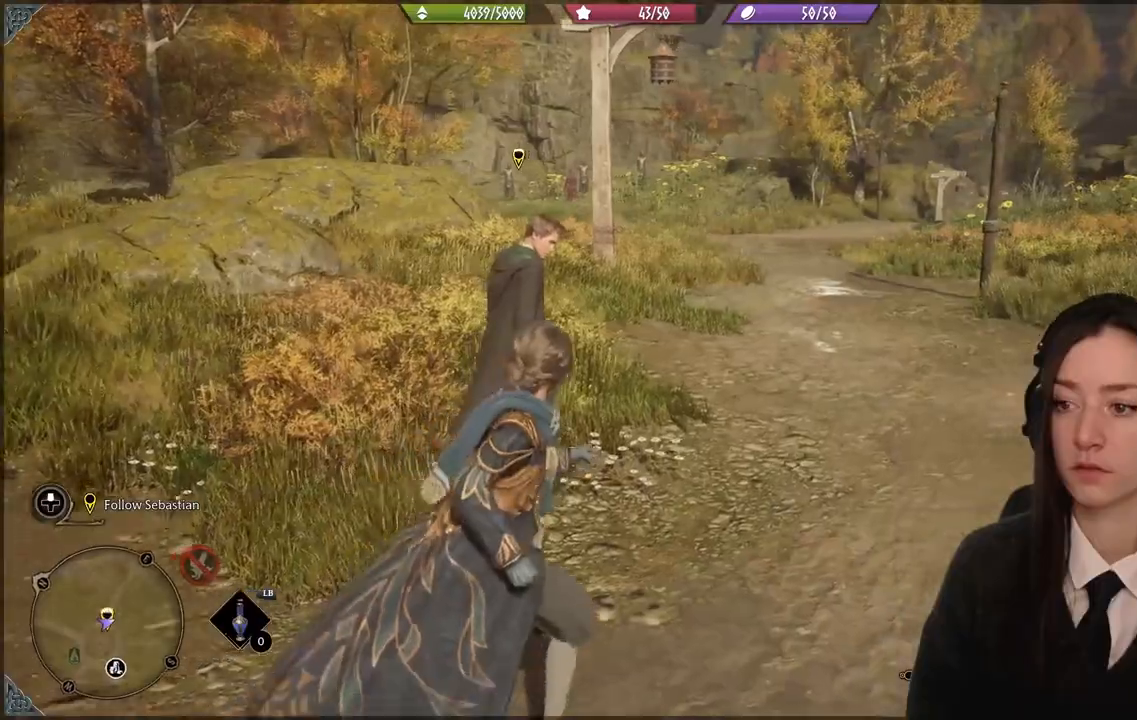
{"buttons": ["L3"], "left_stick": "up", "right_stick": "center", "events": [[468, "L3", "down"], [468, "left_stick", "up"]]}
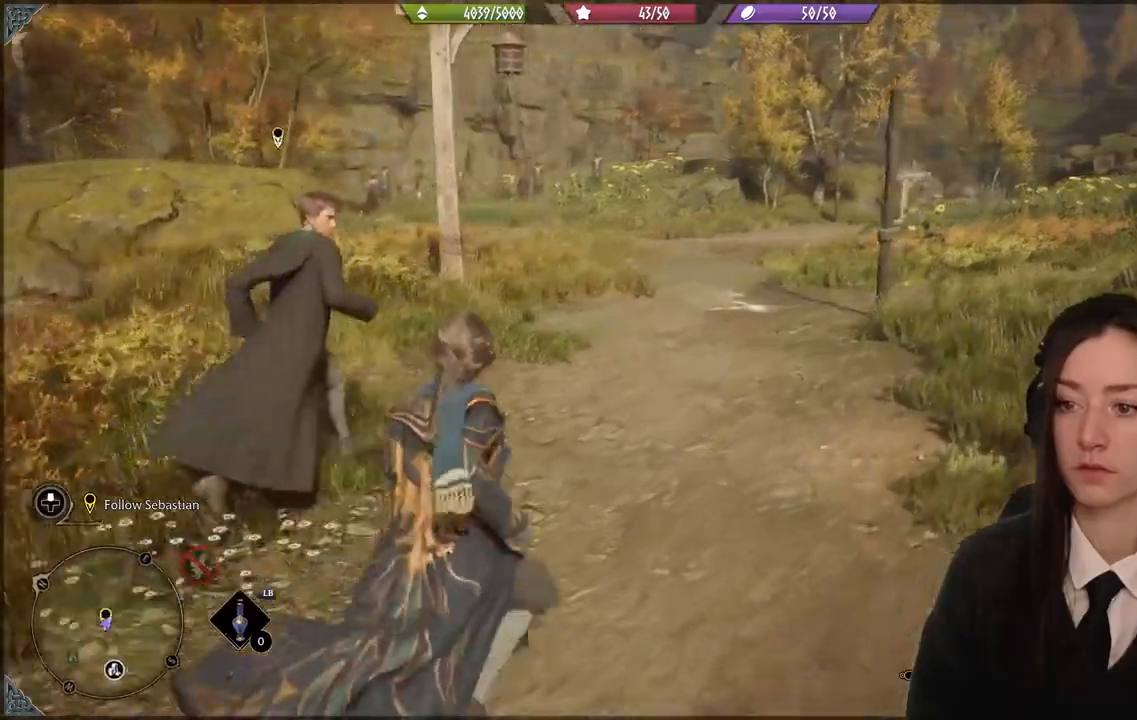
{"buttons": [], "left_stick": "up", "right_stick": "center", "events": [[100, "L3", "up"]]}
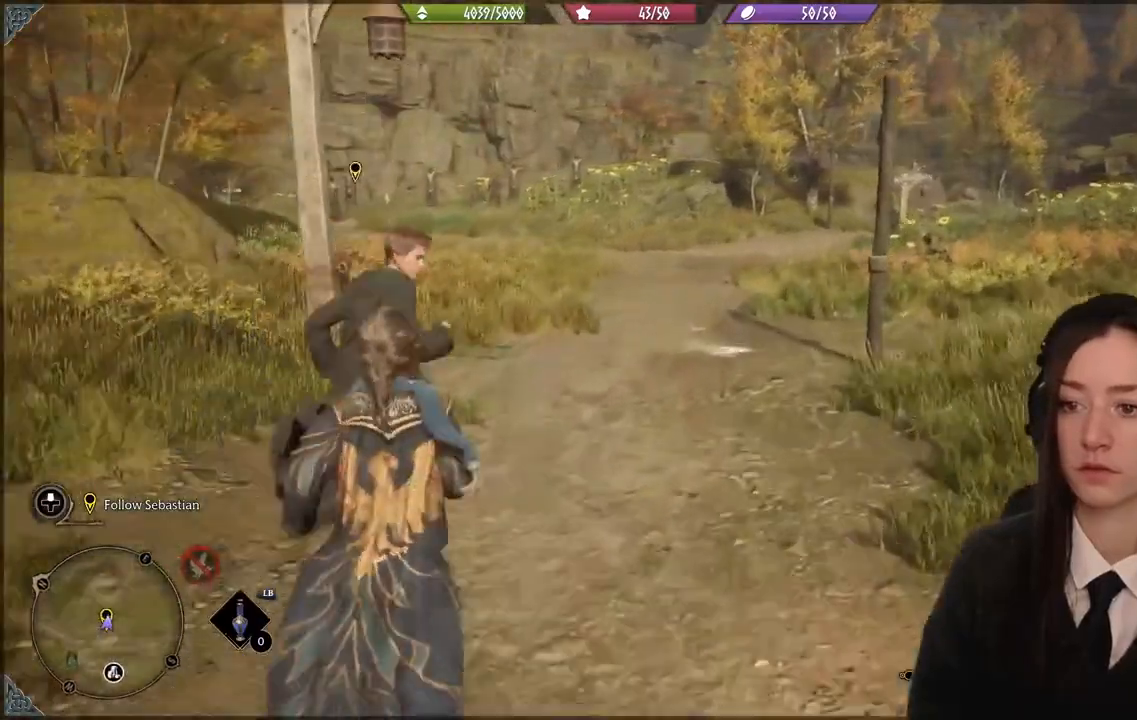
{"buttons": [], "left_stick": "up-left", "right_stick": "center", "events": [[167, "left_stick", "up-left"]]}
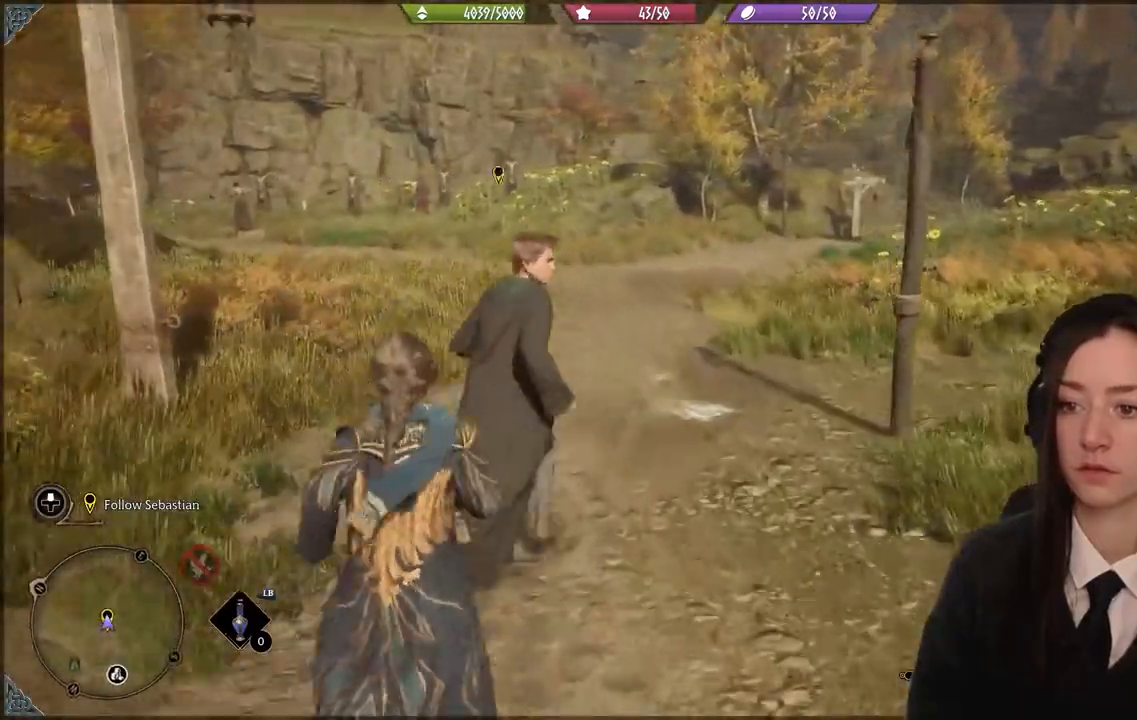
{"buttons": [], "left_stick": "up", "right_stick": "center", "events": [[233, "L3", "down"], [233, "left_stick", "up"], [367, "L3", "up"]]}
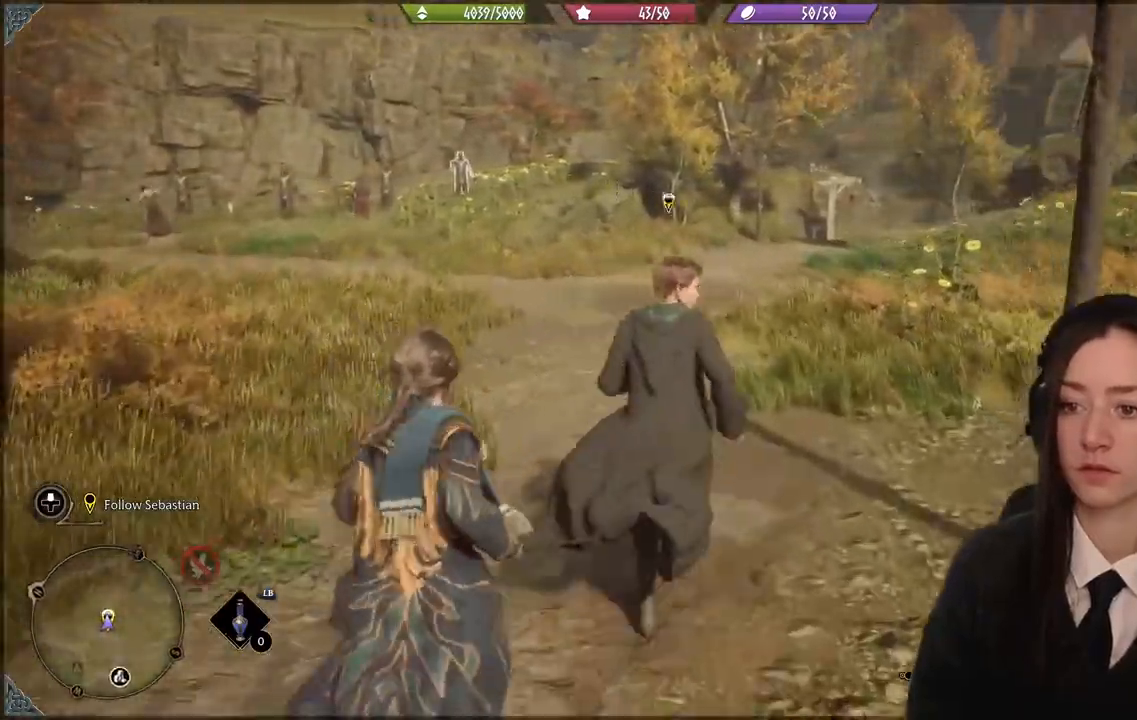
{"buttons": [], "left_stick": "up", "right_stick": "center", "events": []}
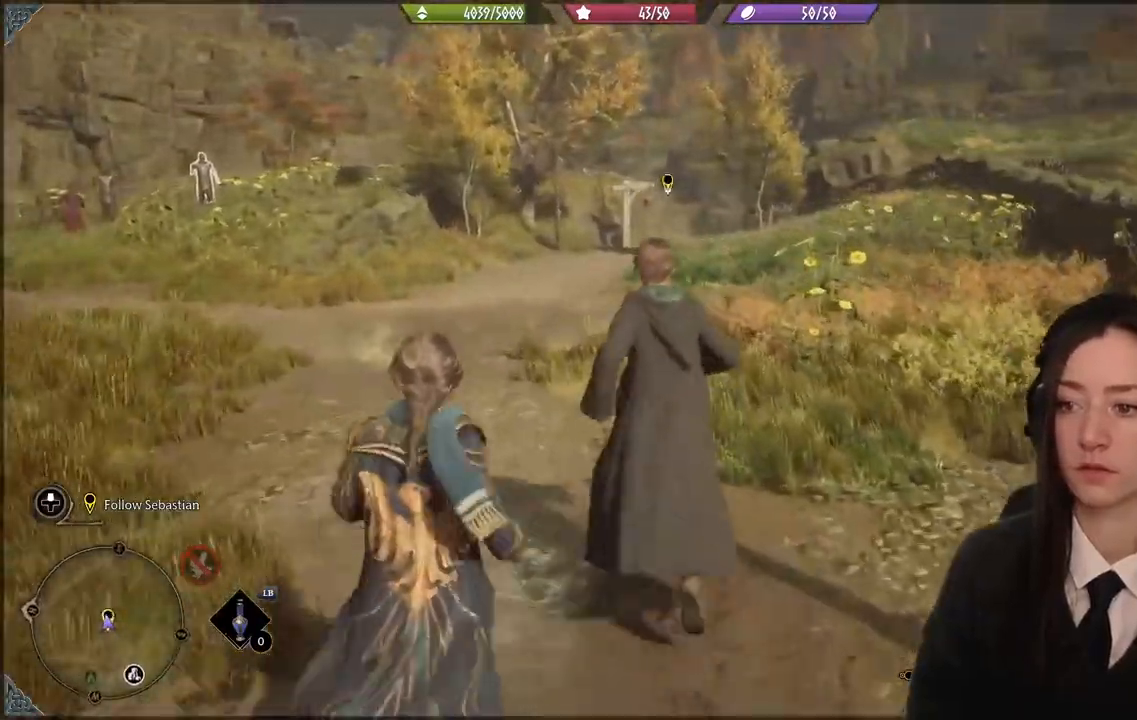
{"buttons": [], "left_stick": "up-left", "right_stick": "center", "events": [[334, "left_stick", "up-left"]]}
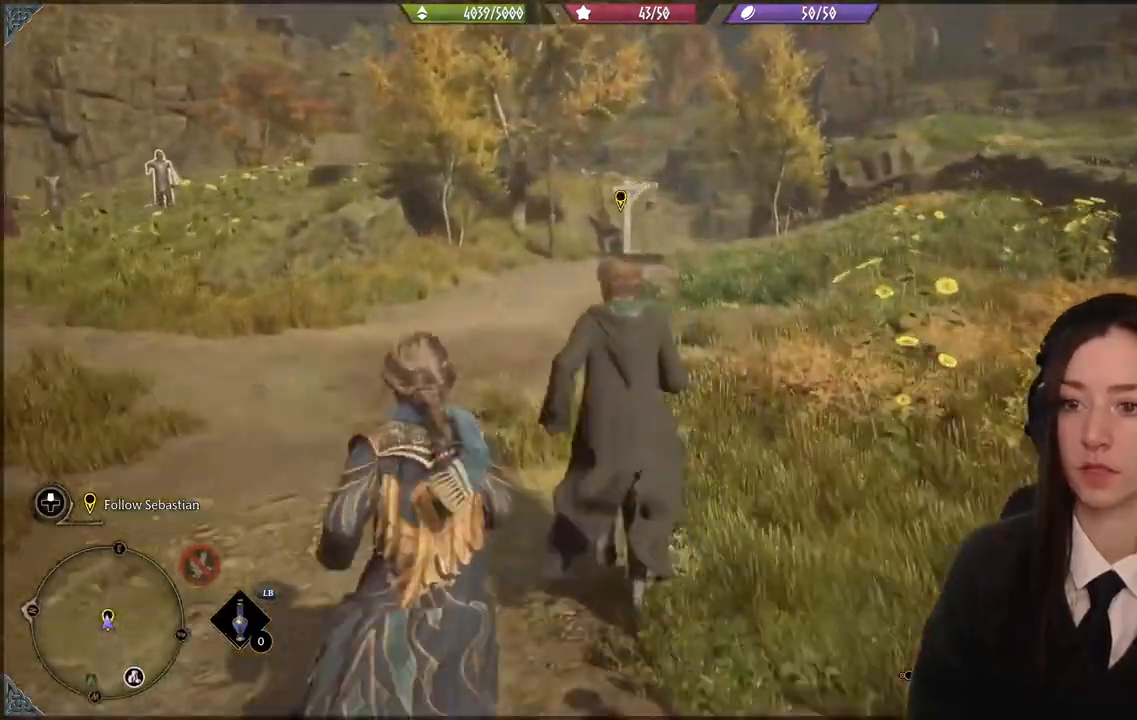
{"buttons": [], "left_stick": "up-left", "right_stick": "center", "events": []}
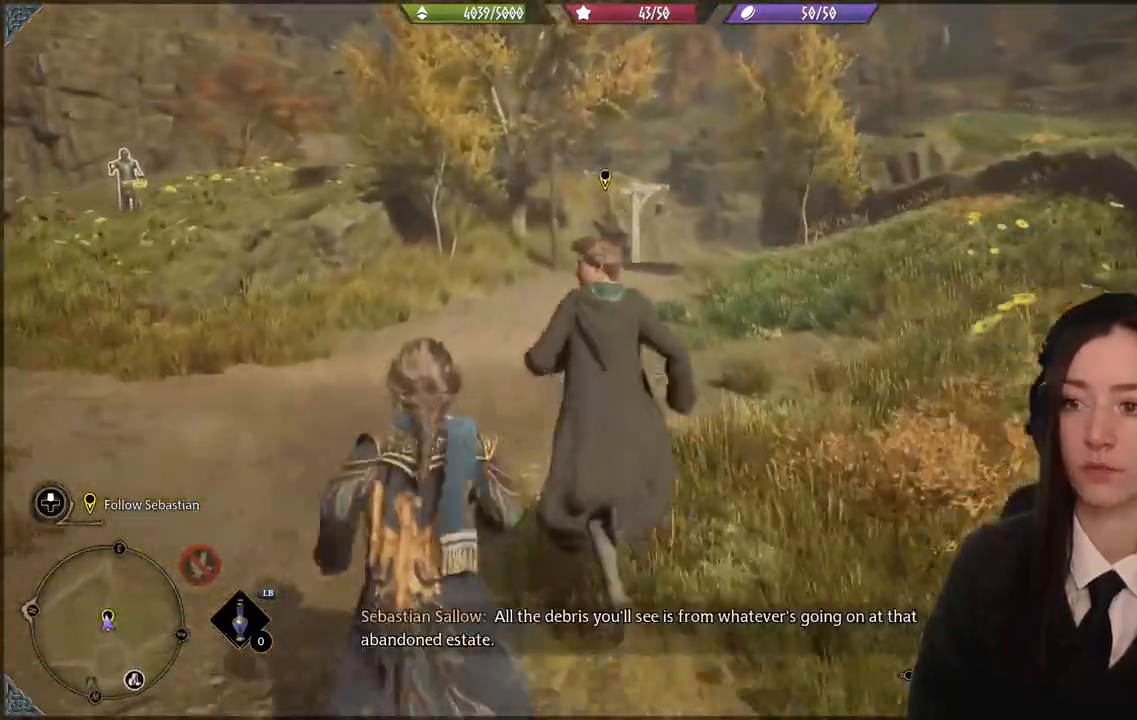
{"buttons": [], "left_stick": "up-left", "right_stick": "center", "events": []}
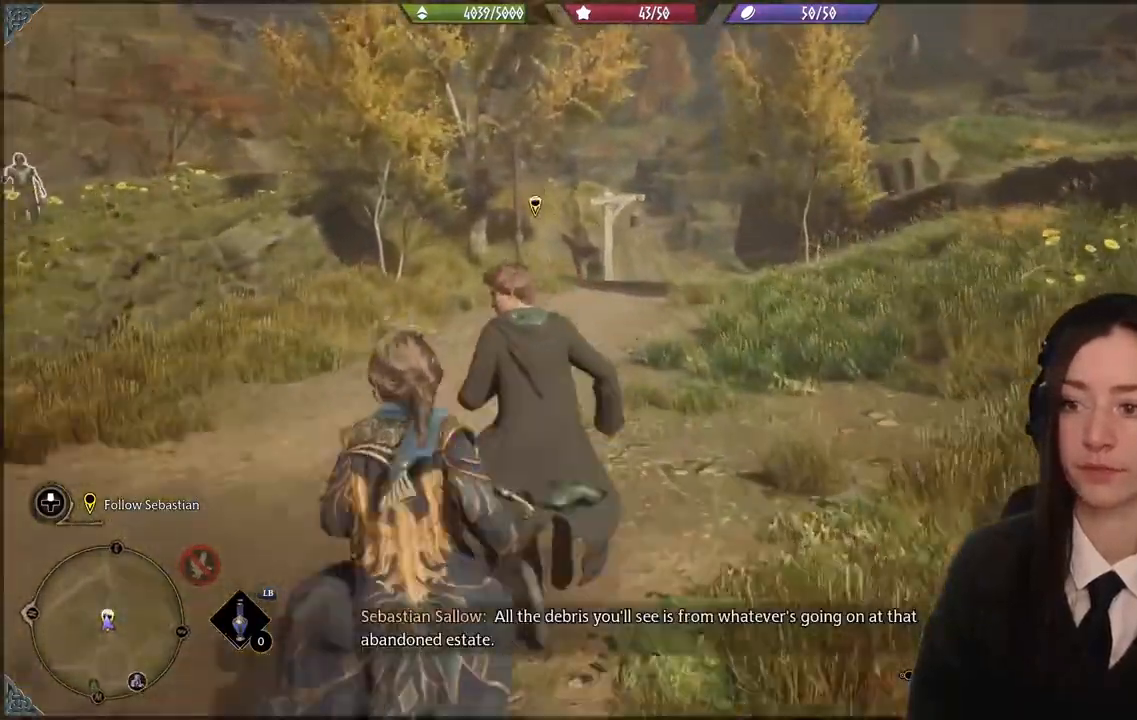
{"buttons": ["L3"], "left_stick": "up-left", "right_stick": "center", "events": [[434, "L3", "down"]]}
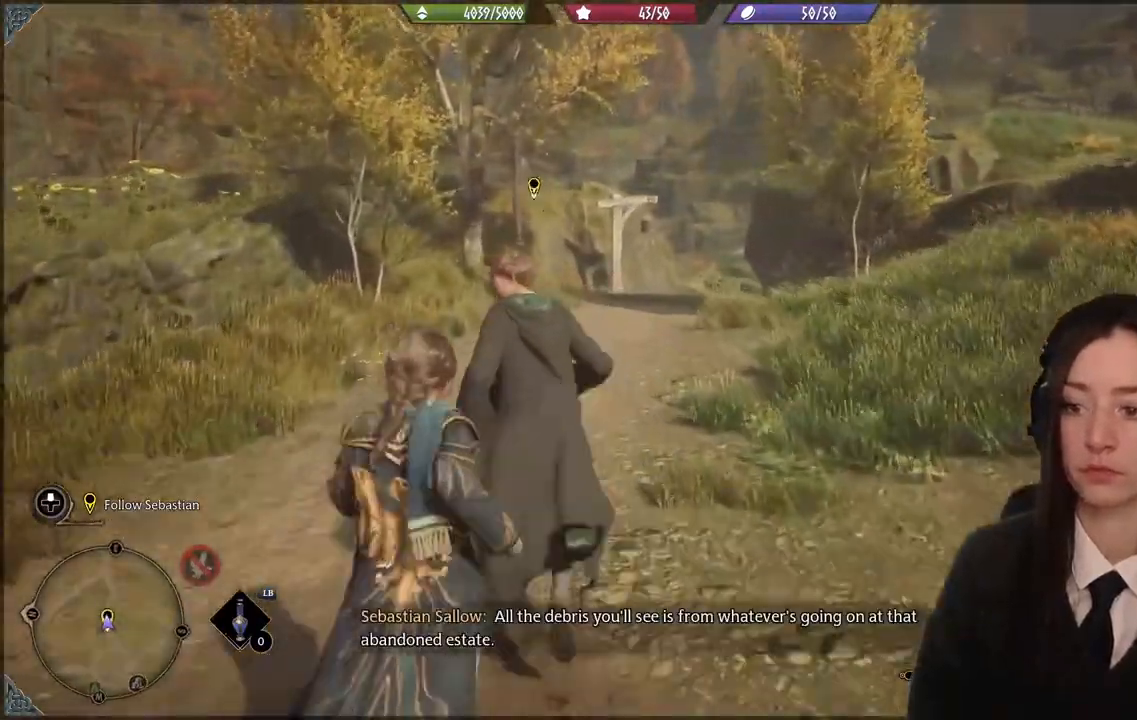
{"buttons": [], "left_stick": "up-left", "right_stick": "center", "events": [[67, "L3", "up"]]}
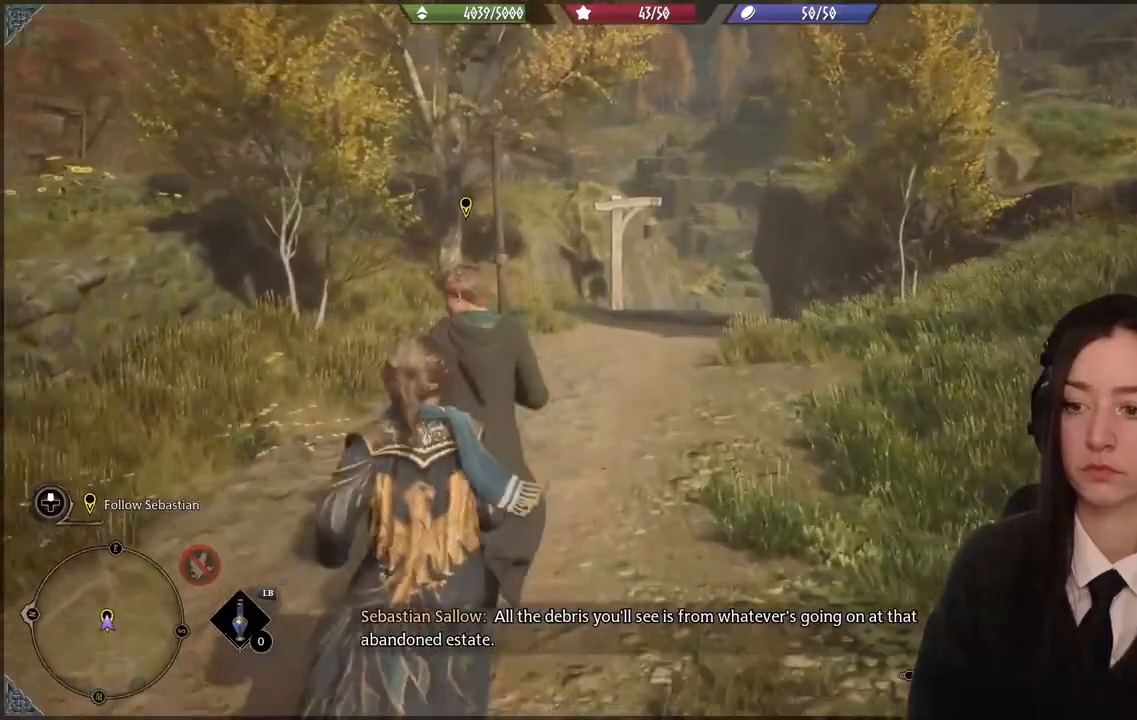
{"buttons": [], "left_stick": "up", "right_stick": "down-left", "events": [[67, "left_stick", "up"], [467, "right_stick", "down-left"]]}
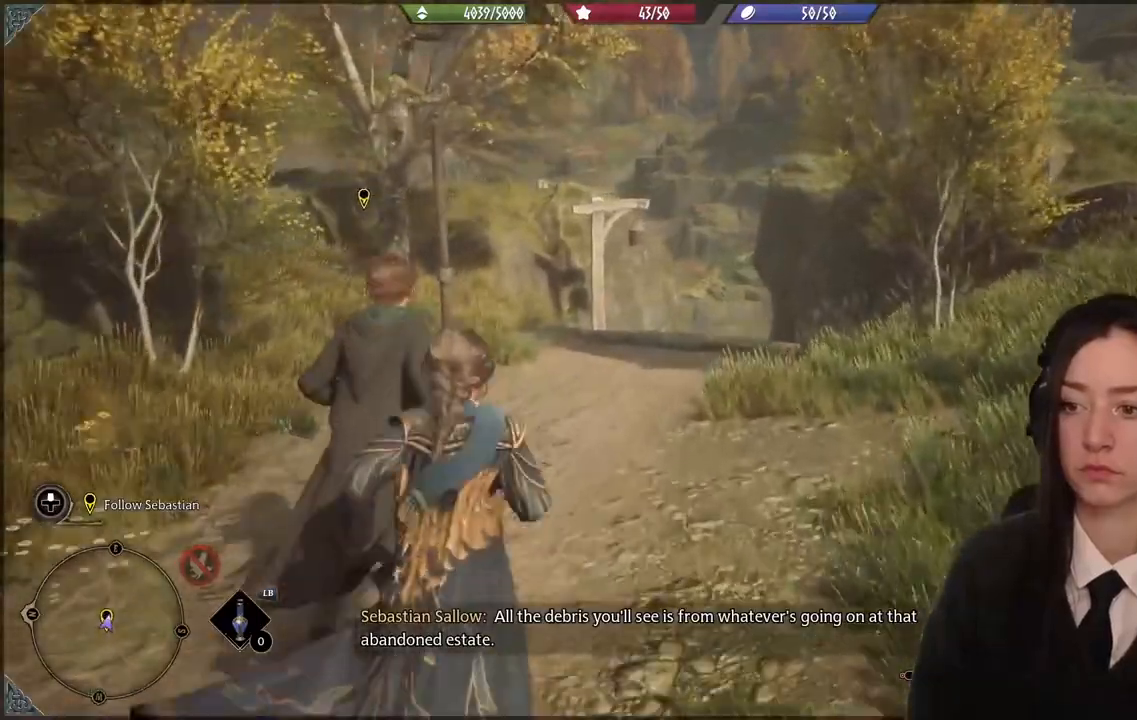
{"buttons": [], "left_stick": "up", "right_stick": "center", "events": [[133, "right_stick", "center"]]}
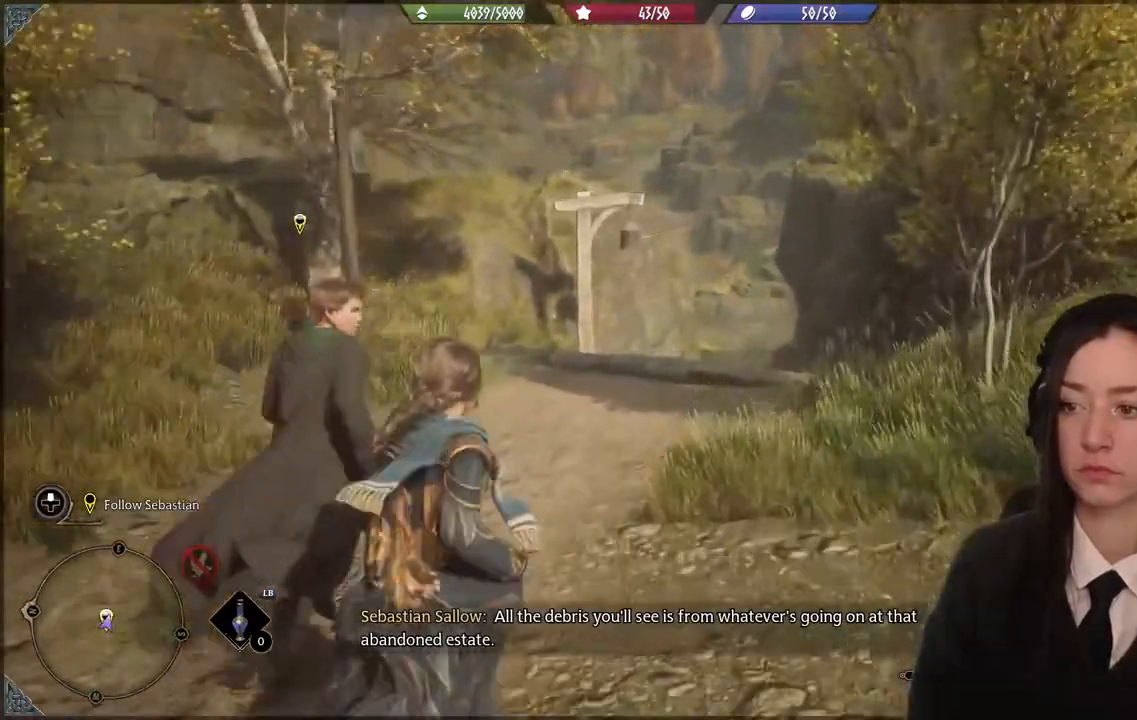
{"buttons": [], "left_stick": "up", "right_stick": "down", "events": [[201, "right_stick", "down"]]}
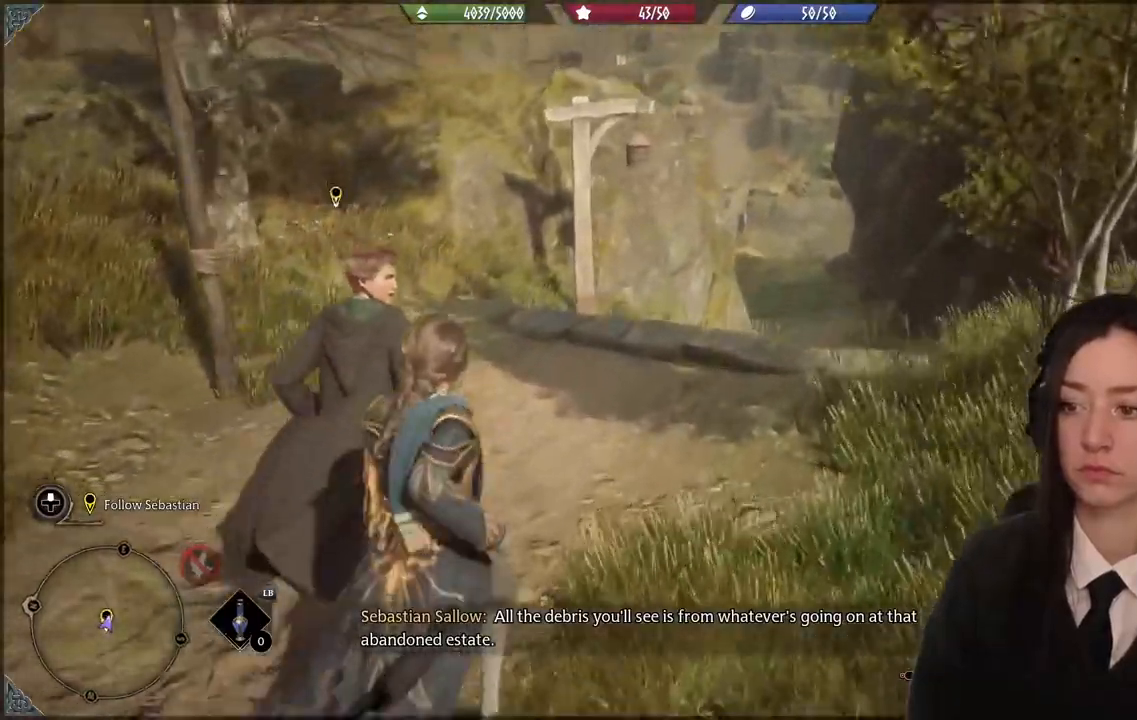
{"buttons": [], "left_stick": "up", "right_stick": "center", "events": [[100, "right_stick", "center"]]}
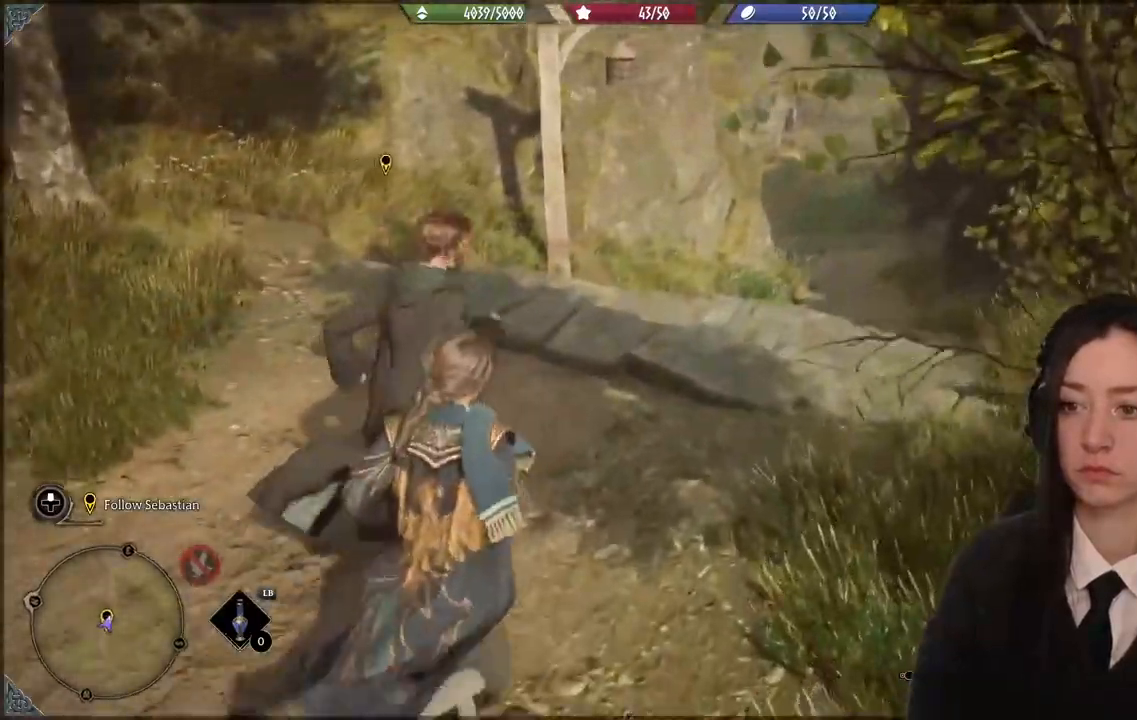
{"buttons": [], "left_stick": "up", "right_stick": "up-right", "events": [[201, "right_stick", "up-right"]]}
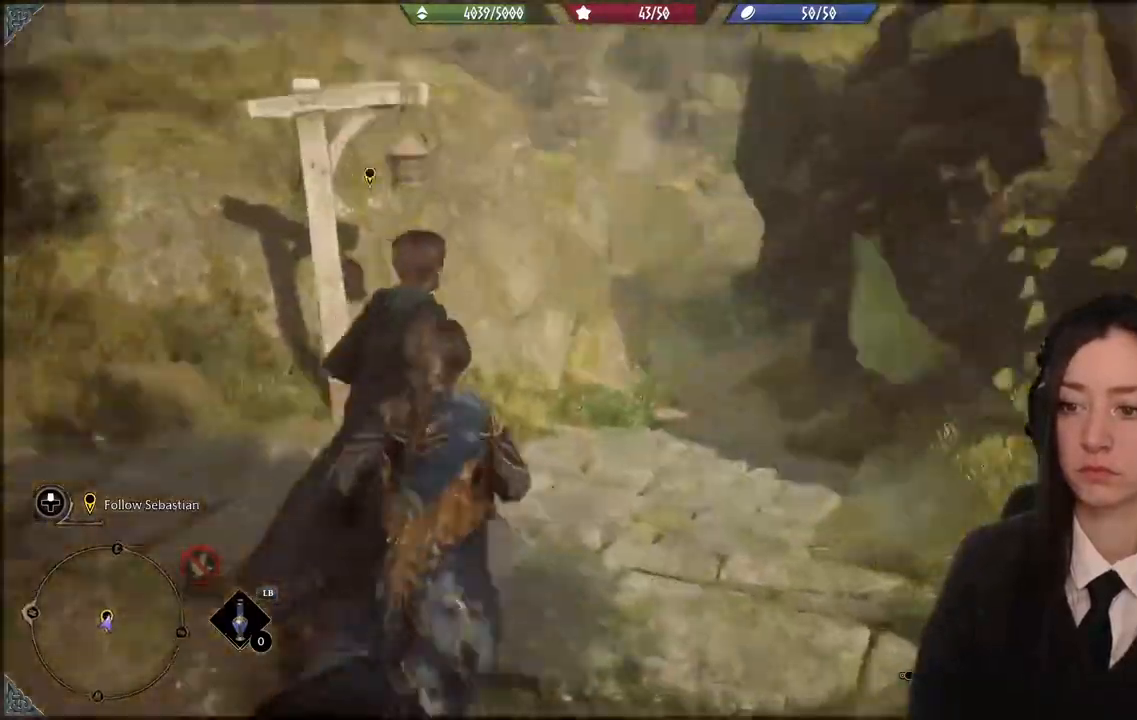
{"buttons": [], "left_stick": "up", "right_stick": "center", "events": [[67, "right_stick", "center"]]}
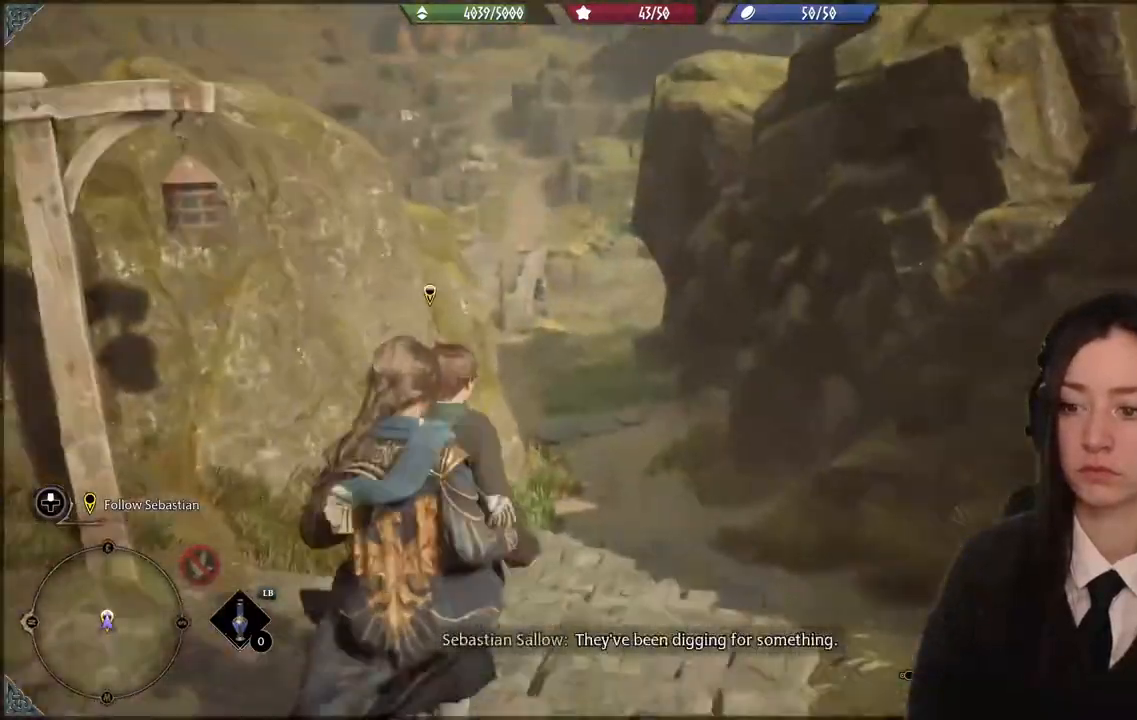
{"buttons": [], "left_stick": "up", "right_stick": "center", "events": [[34, "right_stick", "down-left"], [401, "right_stick", "center"]]}
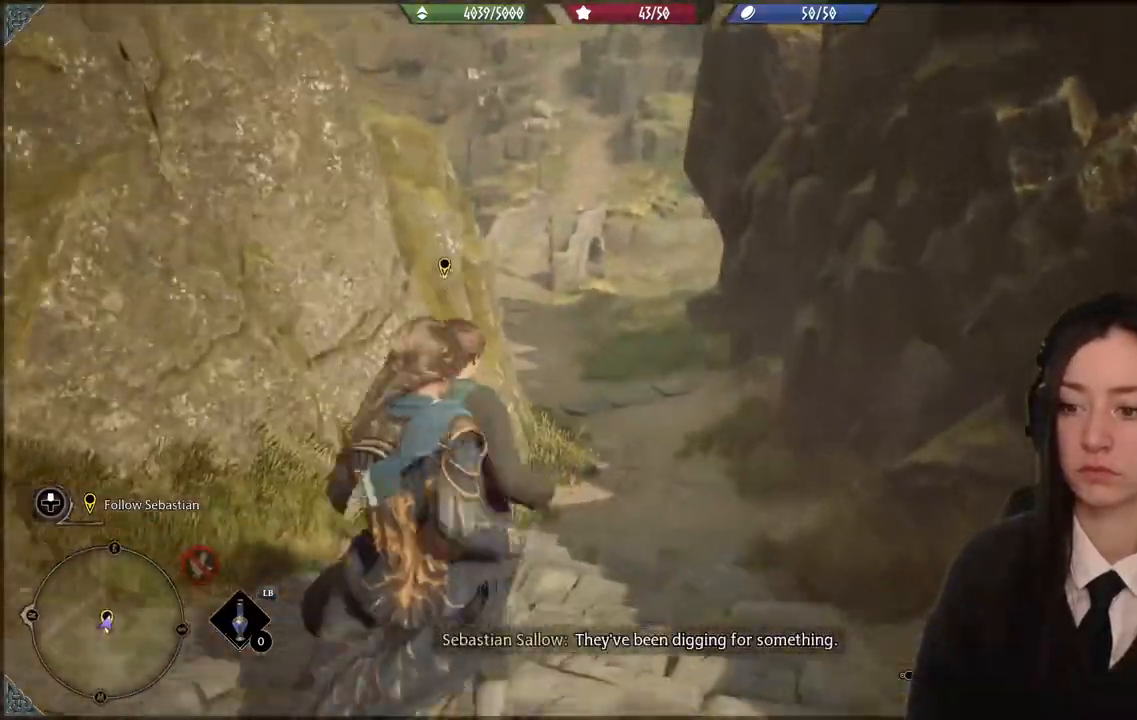
{"buttons": [], "left_stick": "up", "right_stick": "center", "events": []}
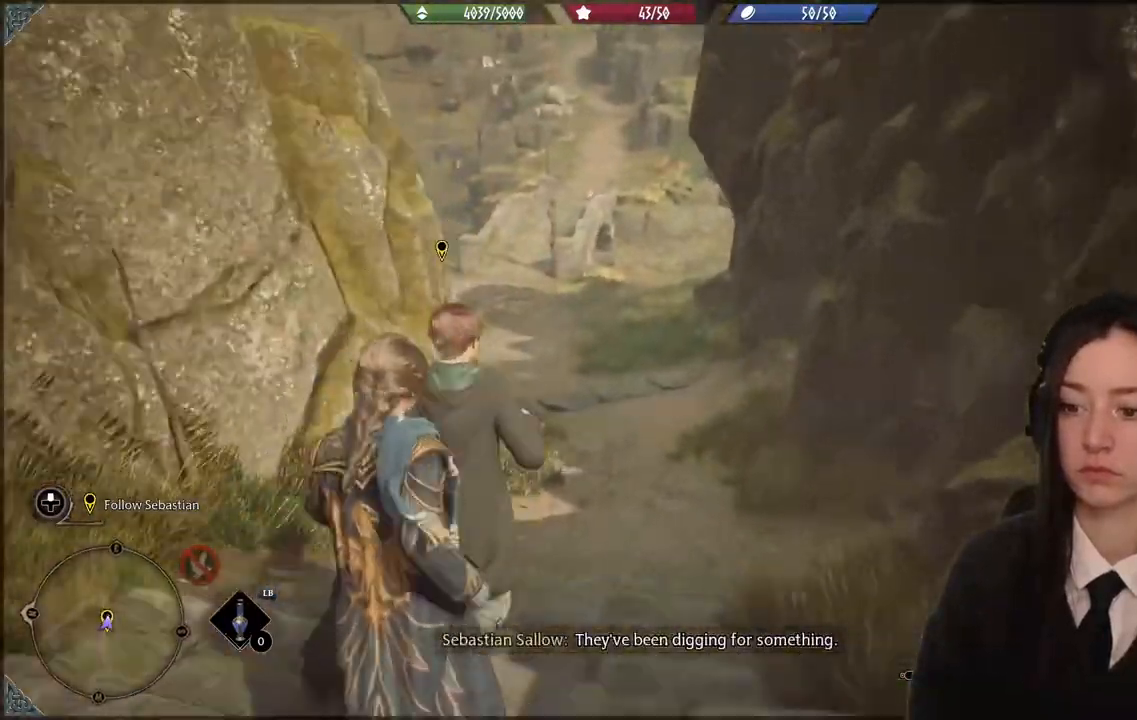
{"buttons": [], "left_stick": "up", "right_stick": "center", "events": []}
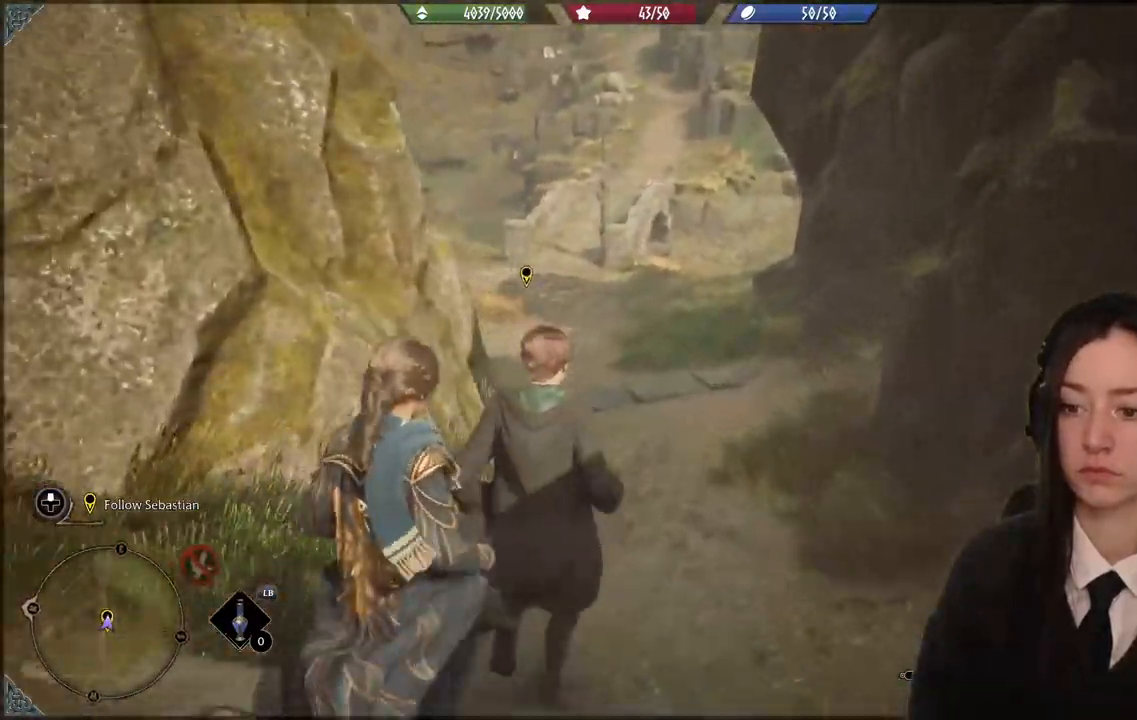
{"buttons": [], "left_stick": "up", "right_stick": "center", "events": []}